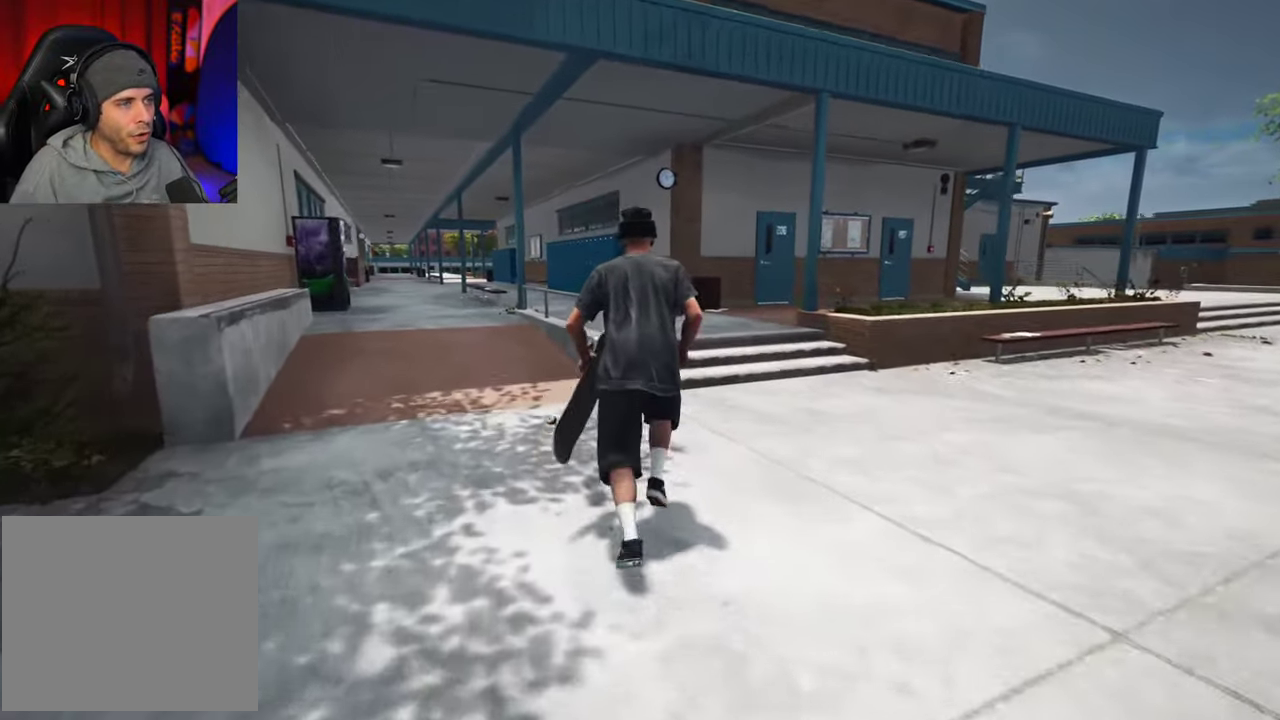
Gameplay with a controller (Xbox layout); each line is a JSON object with the inputs held at the frame after it (dt_ms = milliseconds from this image to that frame). "events" lists button and stick changes between this image and that frame as [ms after this image, input, new state], when the widget could be followed in between. This overlay highlights the sticks when they move; stick clicks (L3 R3) are not distinguishable. Not read: L3 R3.
{"dt_ms": 300, "buttons": [], "left_stick": "up", "right_stick": "down-right", "events": [[250, "right_stick", "down-right"]]}
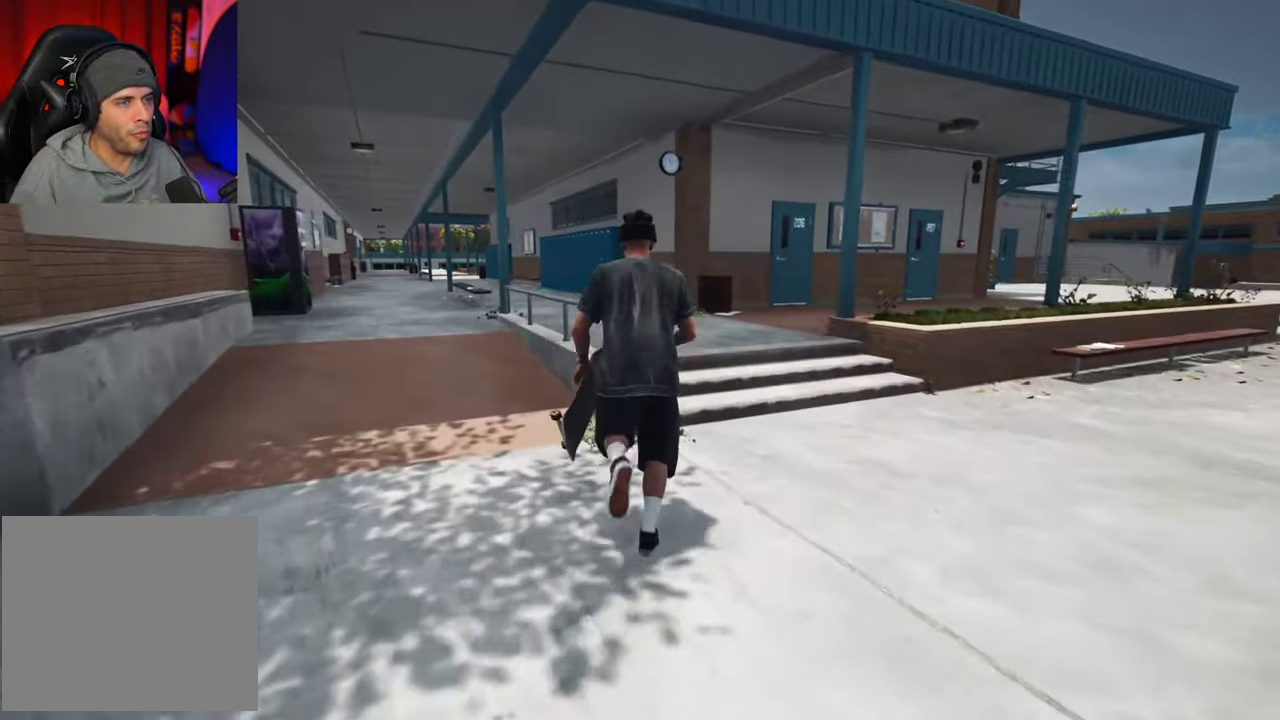
{"dt_ms": 400, "buttons": [], "left_stick": "up", "right_stick": "right", "events": [[150, "right_stick", "up-right"], [216, "right_stick", "right"], [233, "left_stick", "up-right"], [350, "left_stick", "up"]]}
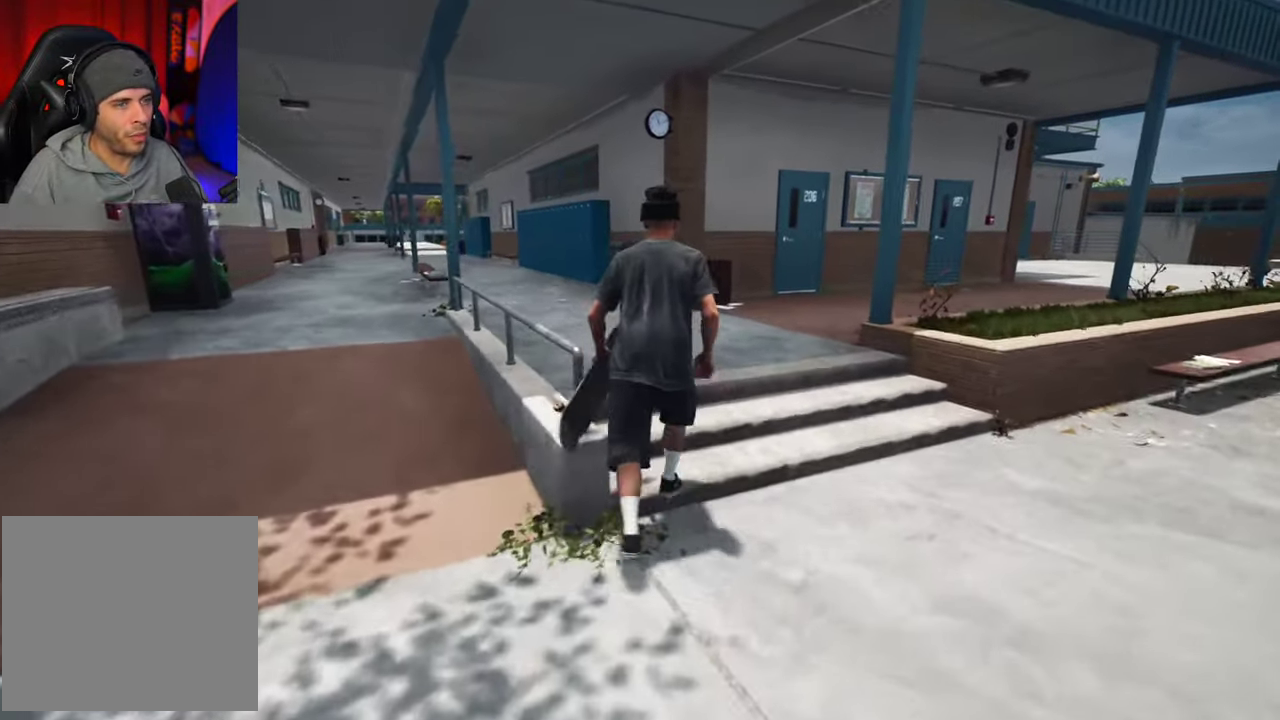
{"dt_ms": 700, "buttons": [], "left_stick": "up-right", "right_stick": "right", "events": [[233, "left_stick", "up-left"], [533, "left_stick", "up"], [633, "left_stick", "up-right"]]}
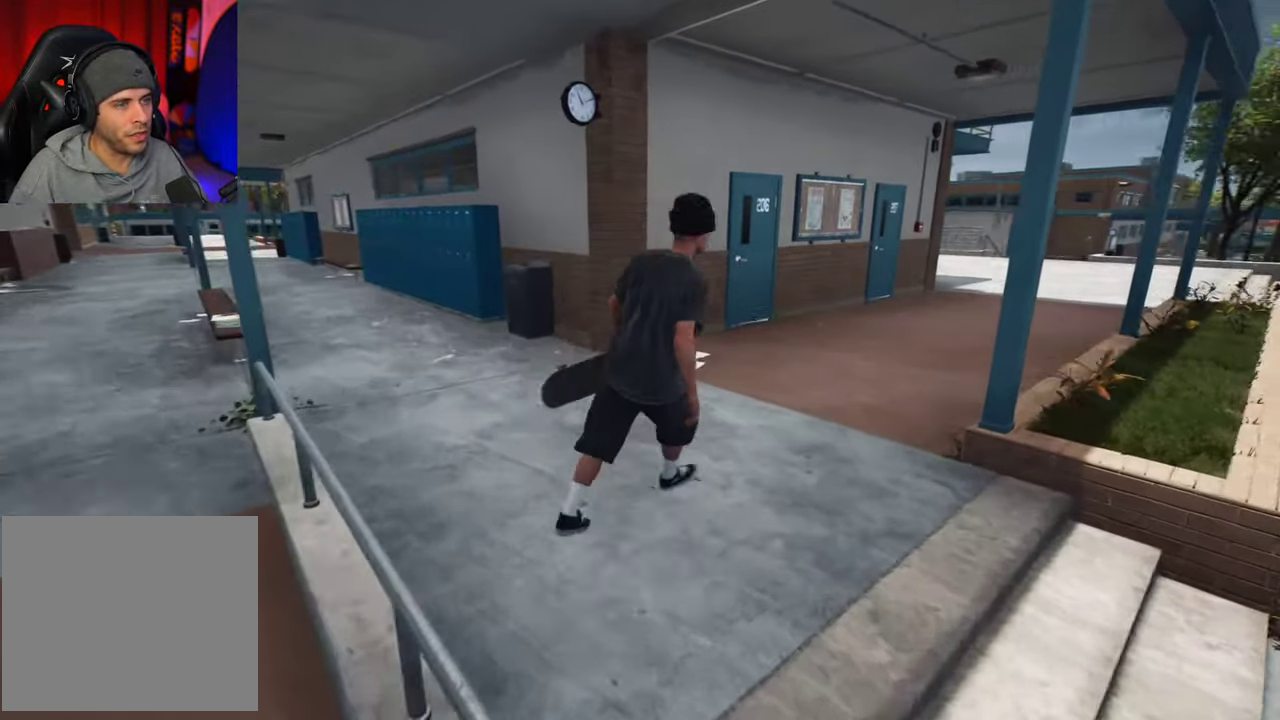
{"dt_ms": 400, "buttons": [], "left_stick": "center", "right_stick": "center"}
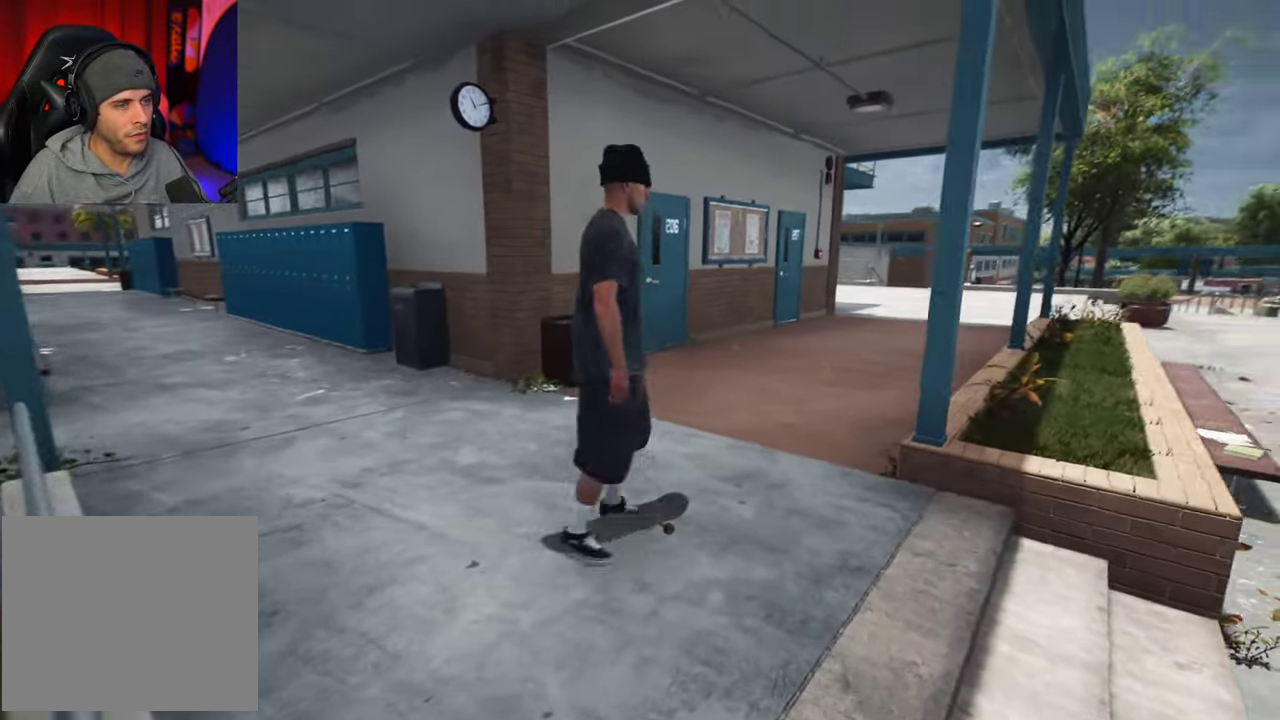
{"dt_ms": 400, "buttons": ["L2"], "left_stick": "center", "right_stick": "center", "events": [[366, "L2", "down"]]}
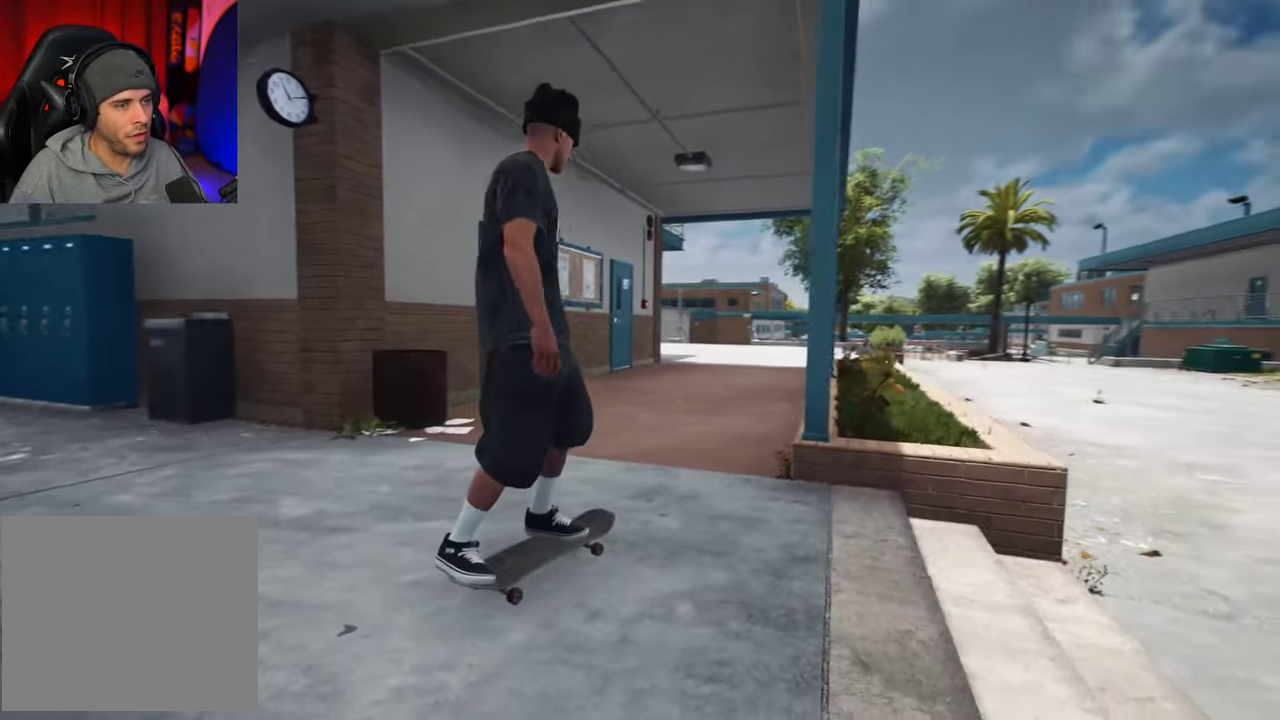
{"dt_ms": 600, "buttons": [], "left_stick": "center", "right_stick": "center", "events": [[350, "L2", "up"]]}
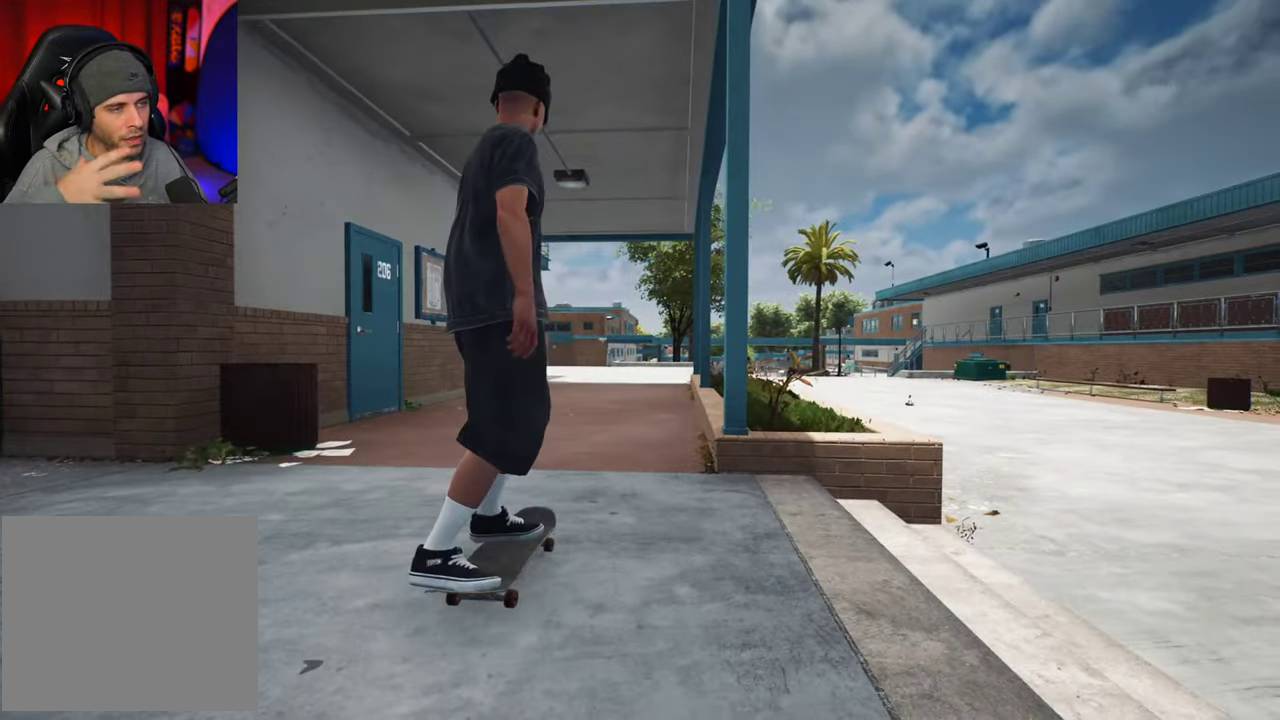
{"dt_ms": 500, "buttons": [], "left_stick": "center", "right_stick": "center", "events": [[50, "L2", "down"], [383, "L2", "up"]]}
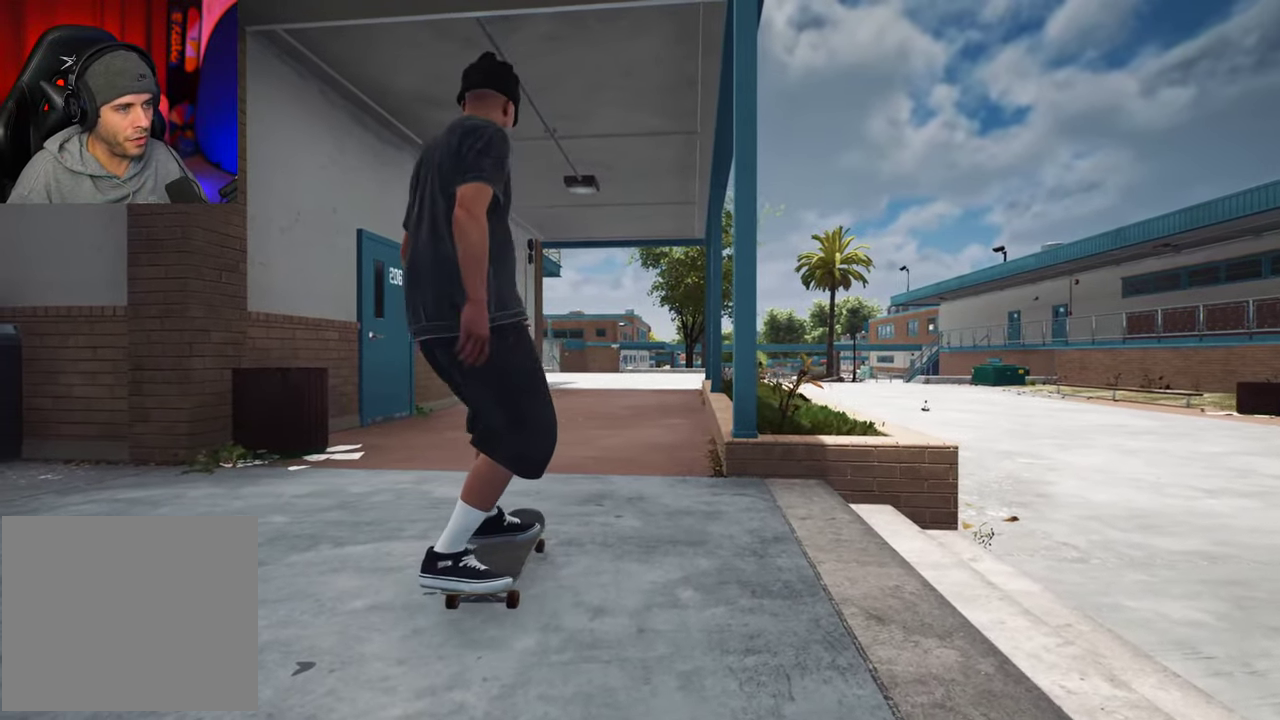
{"dt_ms": 500, "buttons": ["A"], "left_stick": "center", "right_stick": "center", "events": [[133, "A", "down"]]}
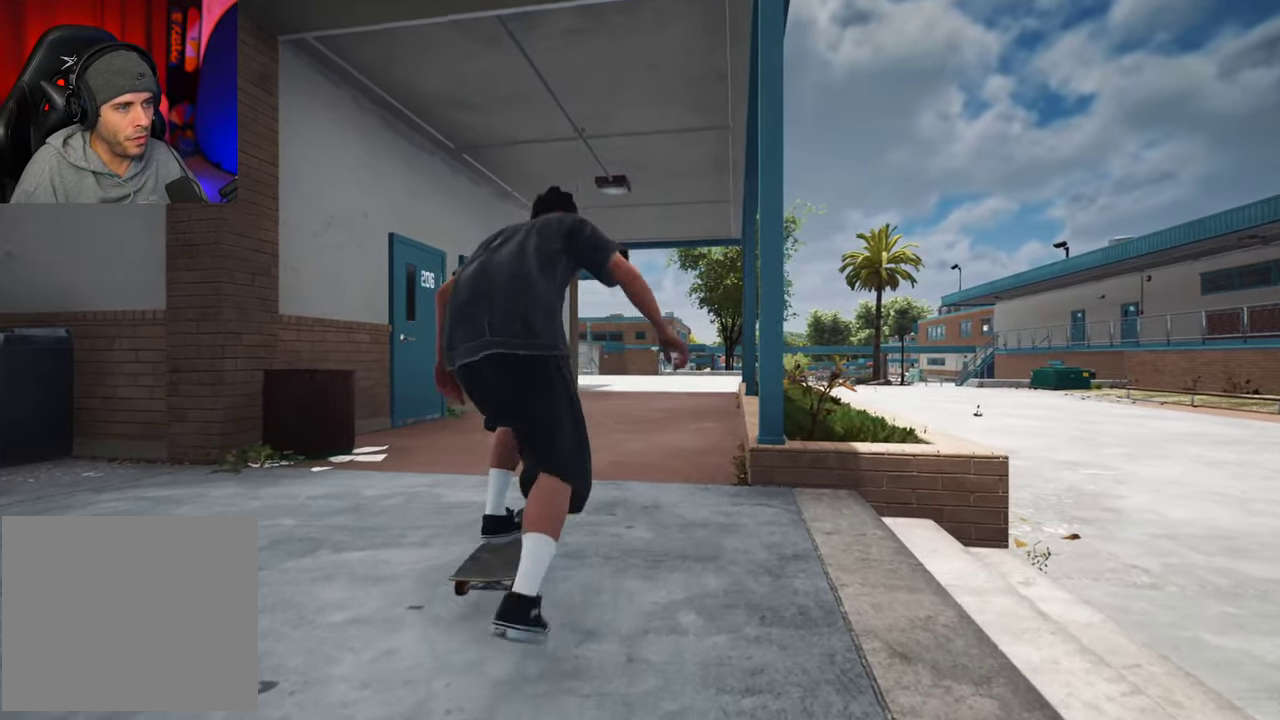
{"dt_ms": 300, "buttons": [], "left_stick": "center", "right_stick": "center", "events": [[266, "A", "up"]]}
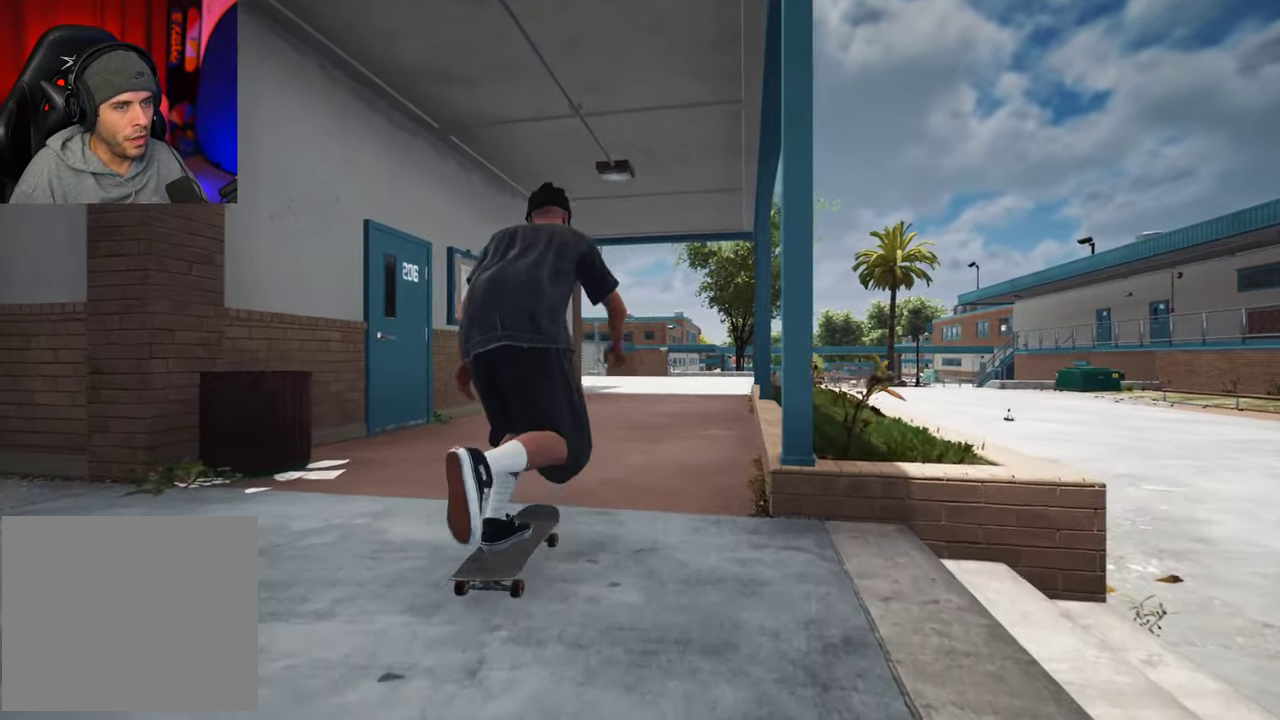
{"dt_ms": 800, "buttons": [], "left_stick": "center", "right_stick": "center", "events": []}
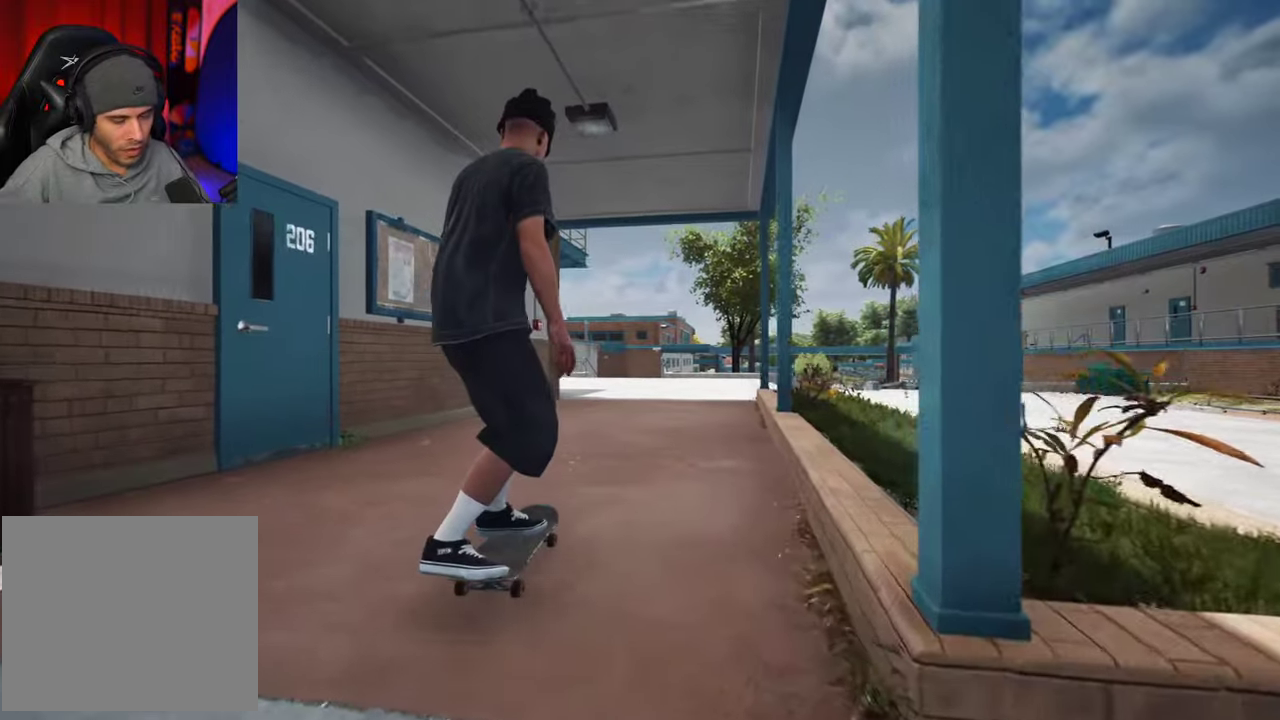
{"dt_ms": 400, "buttons": ["L2"], "left_stick": "center", "right_stick": "center", "events": [[316, "L2", "down"]]}
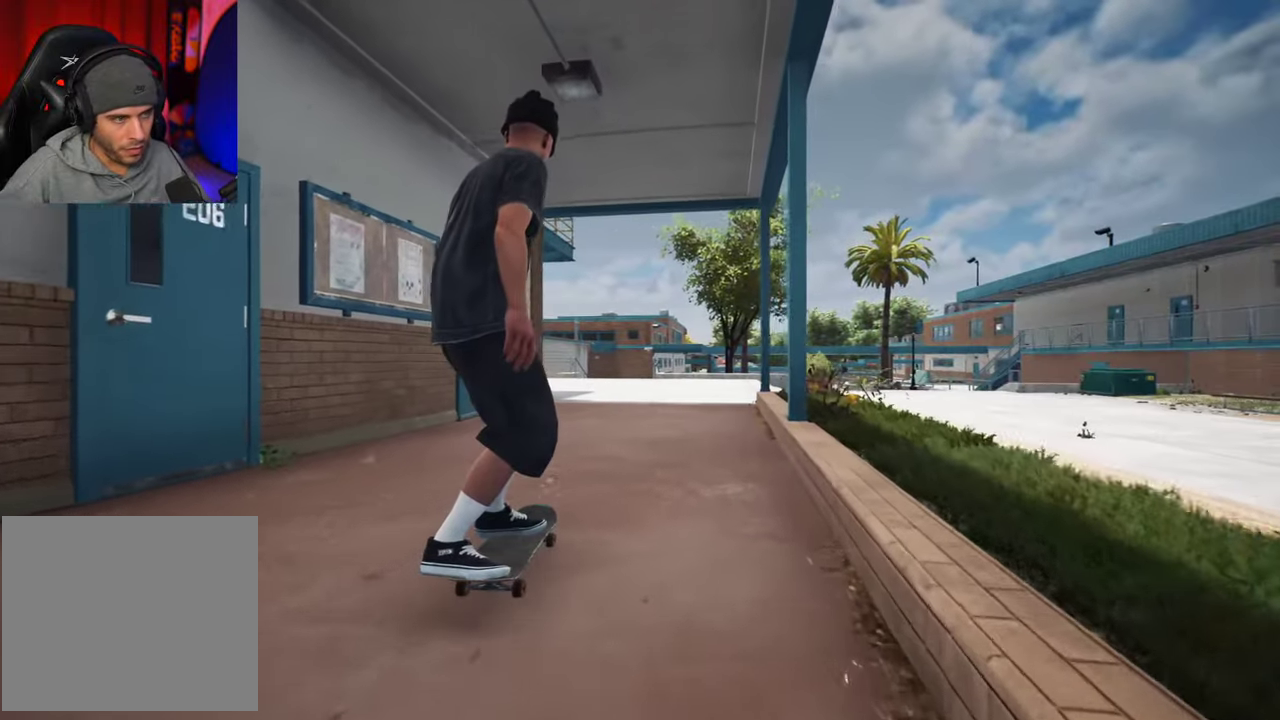
{"dt_ms": 500, "buttons": ["L2"], "left_stick": "center", "right_stick": "center", "events": [[50, "L2", "up"], [100, "L2", "down"]]}
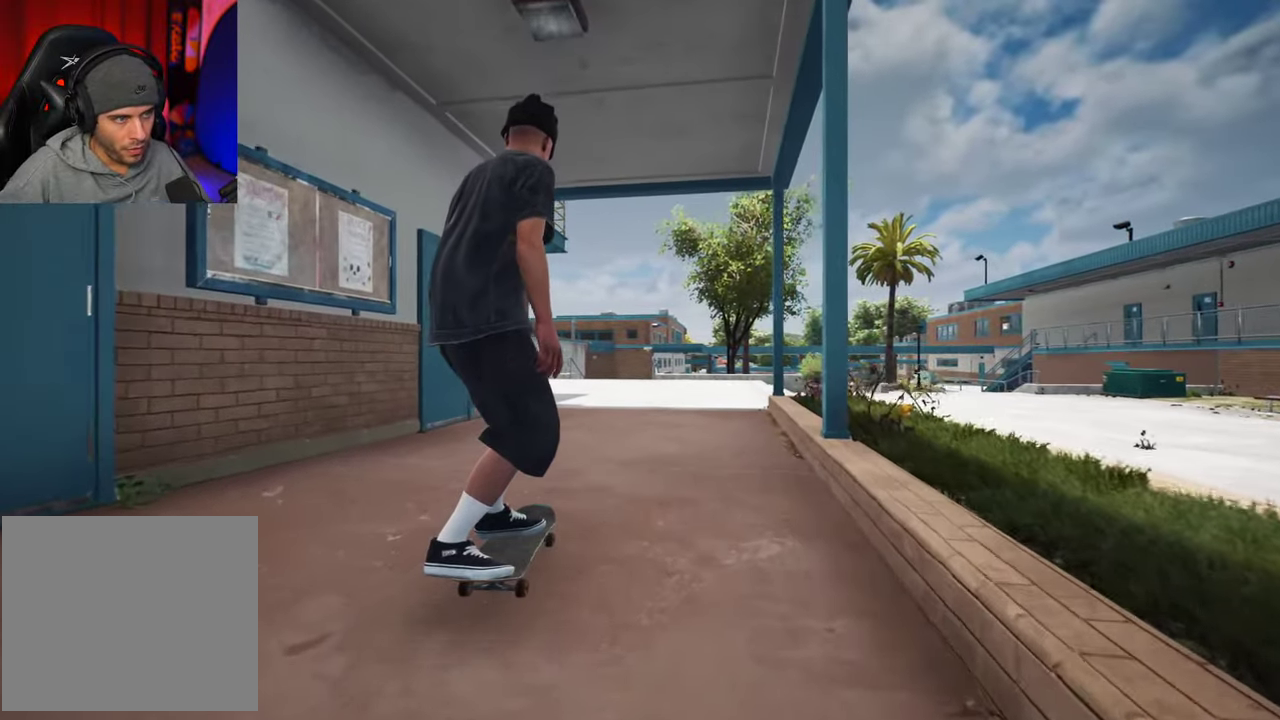
{"dt_ms": 500, "buttons": [], "left_stick": "center", "right_stick": "center", "events": [[233, "L2", "up"]]}
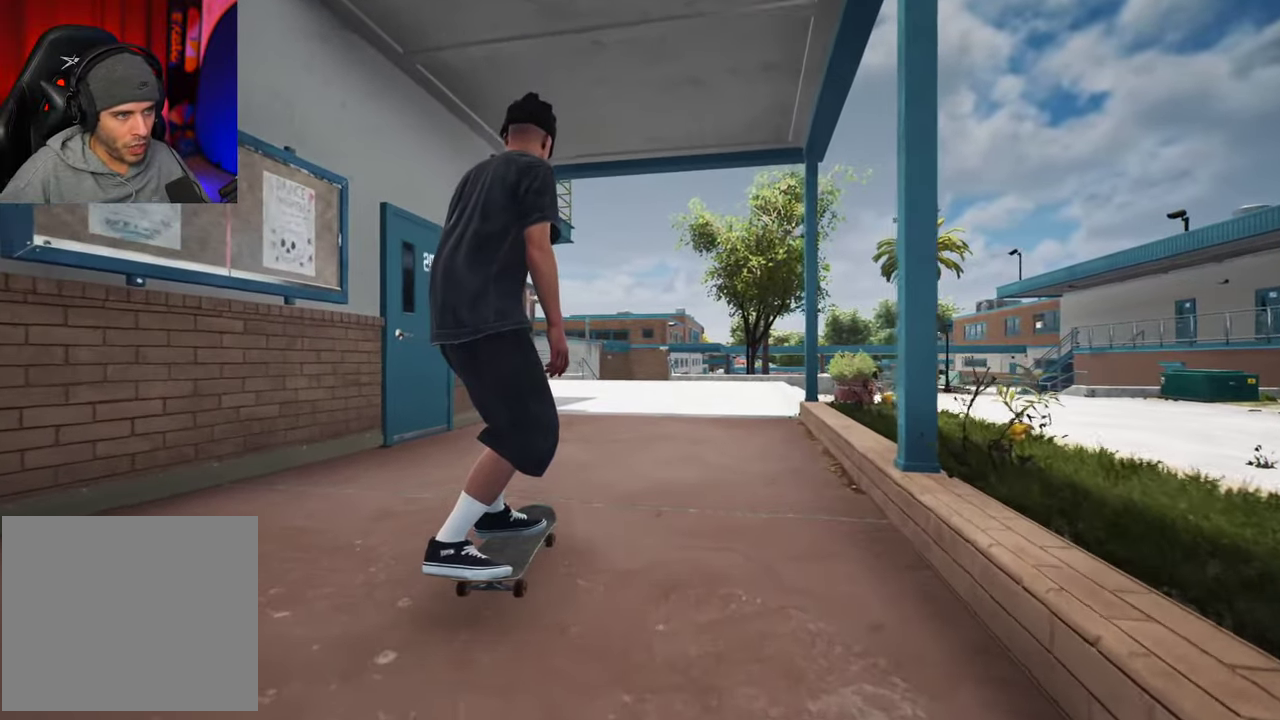
{"dt_ms": 500, "buttons": ["A"], "left_stick": "center", "right_stick": "center", "events": [[283, "A", "down"]]}
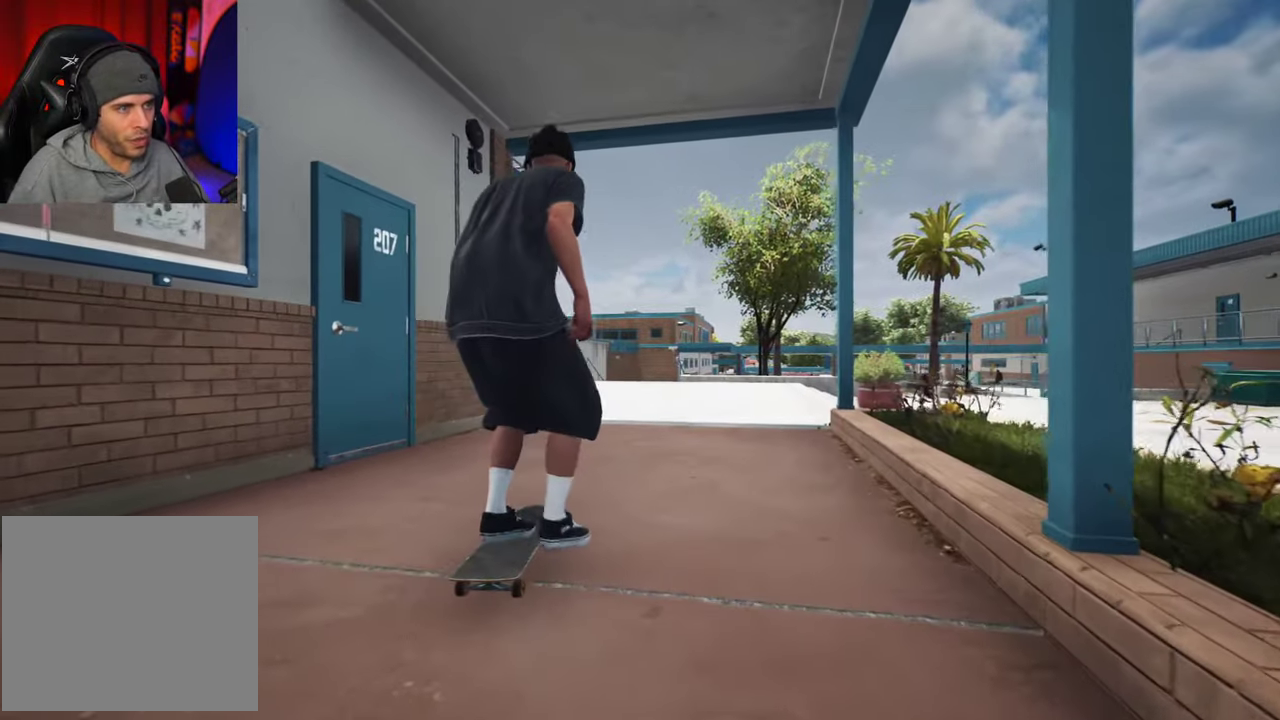
{"dt_ms": 400, "buttons": ["L2"], "left_stick": "center", "right_stick": "center", "events": [[116, "A", "up"], [316, "L2", "down"]]}
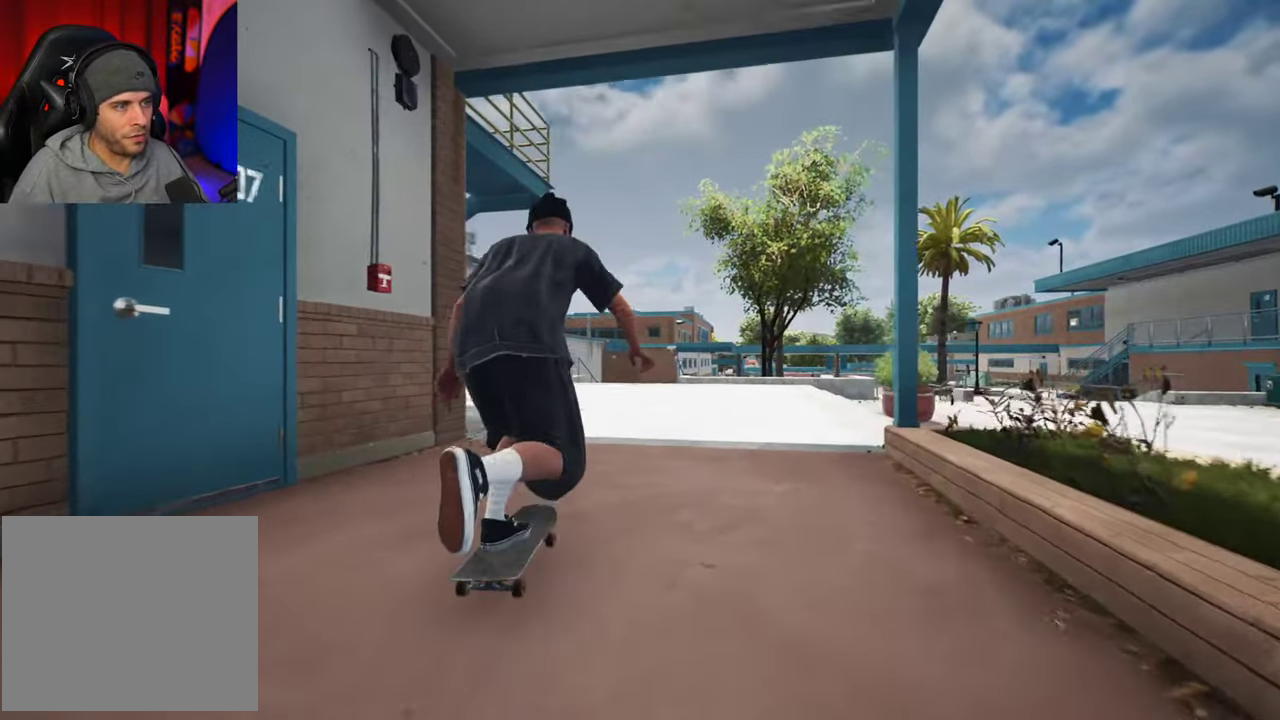
{"dt_ms": 600, "buttons": ["R2"], "left_stick": "center", "right_stick": "center", "events": [[533, "L2", "up"], [550, "R2", "down"]]}
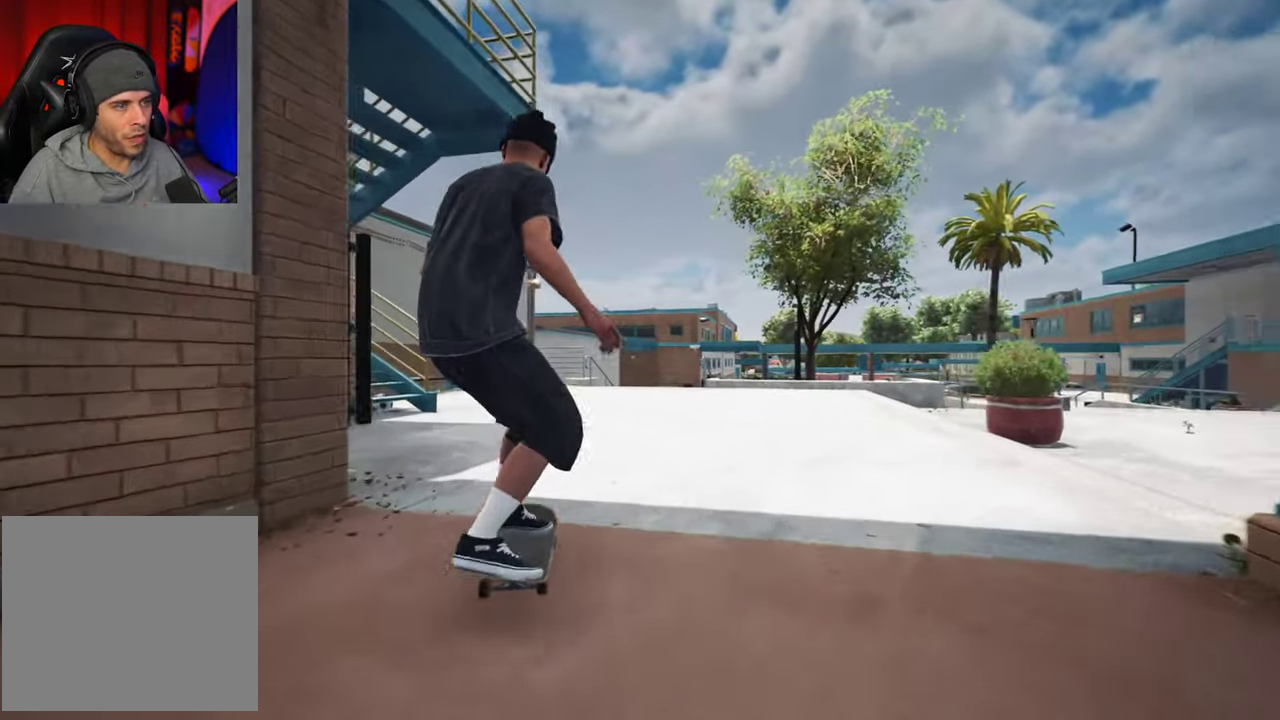
{"dt_ms": 500, "buttons": ["L2"], "left_stick": "center", "right_stick": "center", "events": [[233, "L2", "down"], [233, "R2", "up"]]}
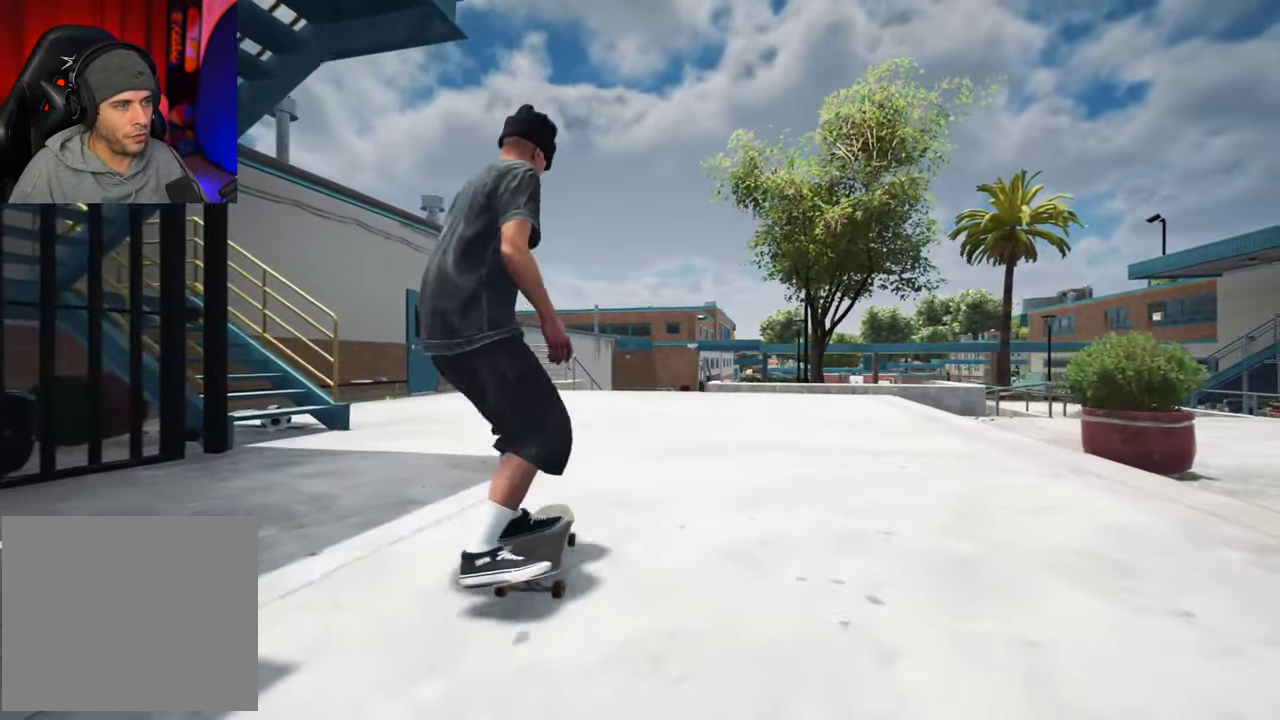
{"dt_ms": 700, "buttons": ["L2"], "left_stick": "center", "right_stick": "center"}